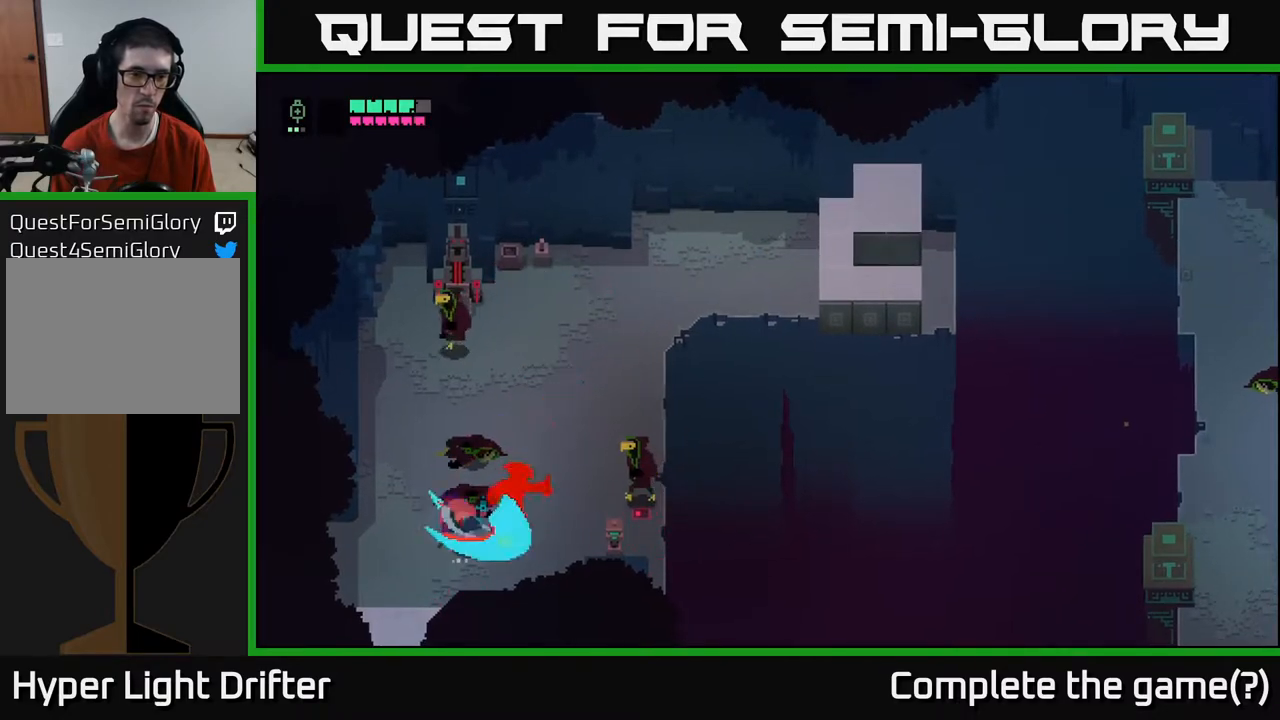
Gameplay with a controller (Xbox layout); each line is a JSON object with the inputs held at the frame after it. "events" lists button and stick changes between this image and that frame as [ms after this image, input, new state], when the widget could be followed in between.
{"buttons": ["X"], "left_stick": "right", "right_stick": "center", "events": [[117, "X", "down"], [267, "X", "up"], [500, "X", "down"]]}
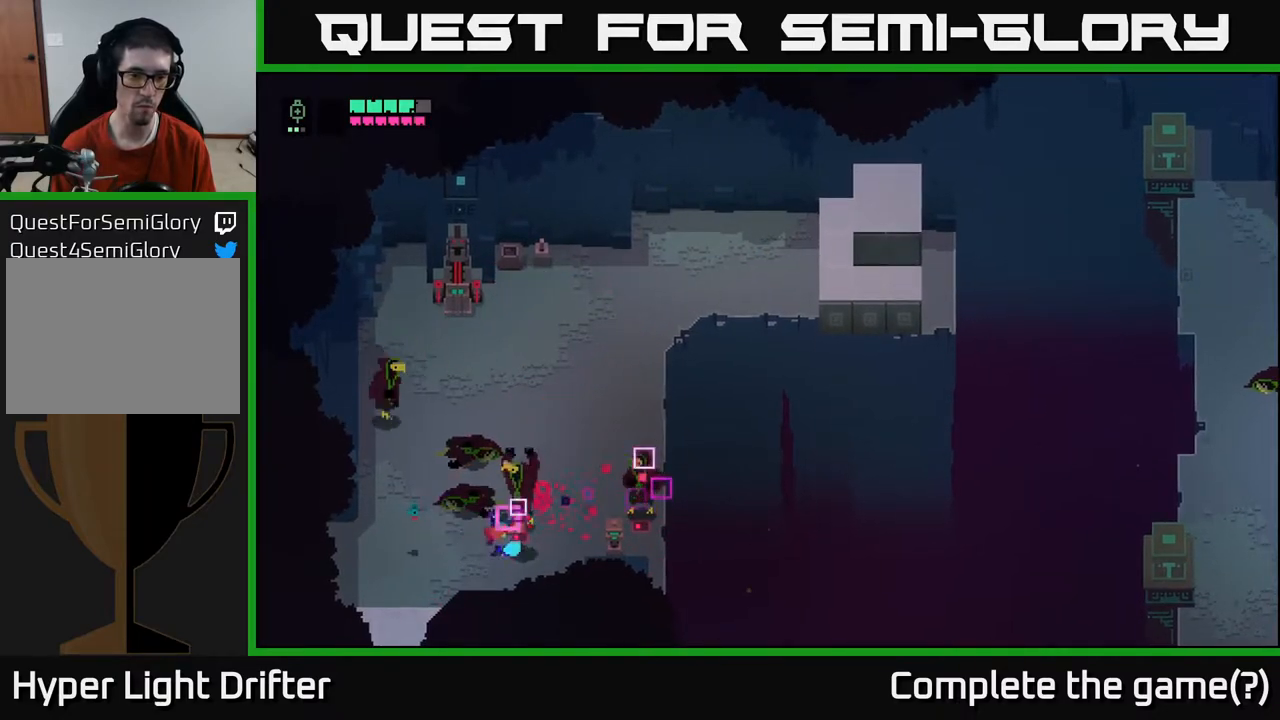
{"buttons": [], "left_stick": "up", "right_stick": "center", "events": [[117, "X", "up"], [183, "left_stick", "up"], [333, "A", "down"], [450, "A", "up"]]}
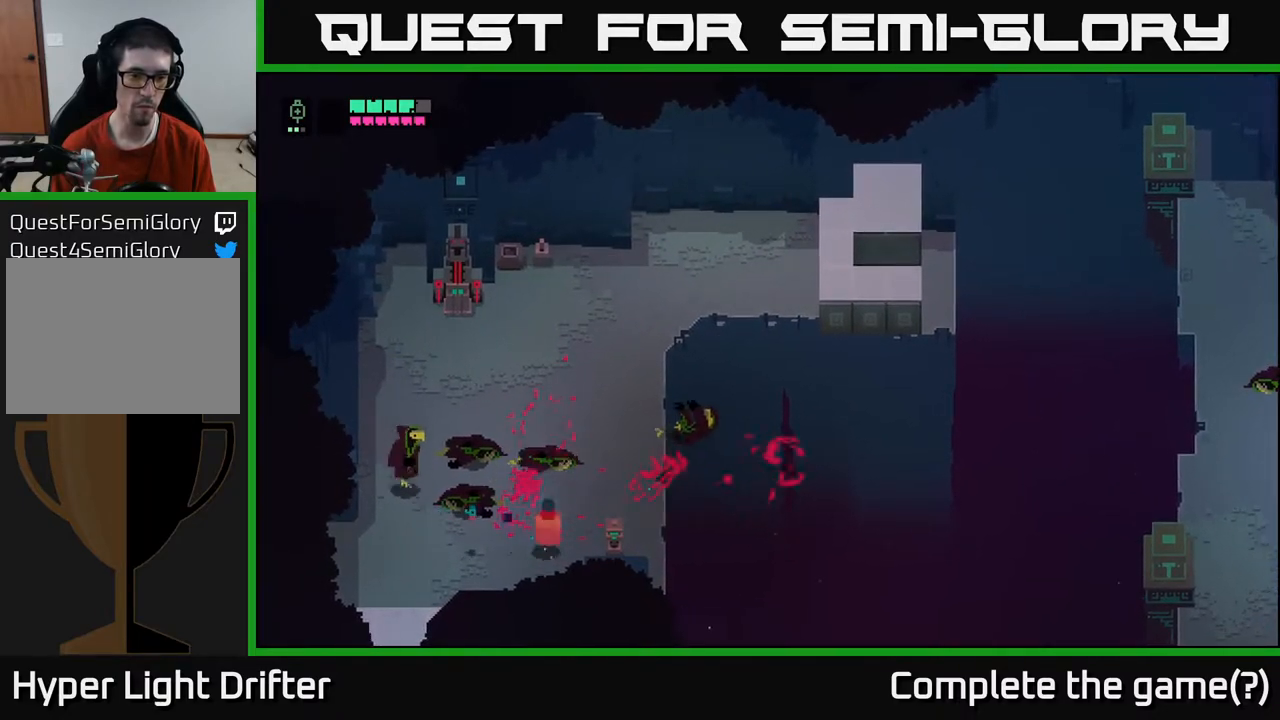
{"buttons": [], "left_stick": "up", "right_stick": "center", "events": []}
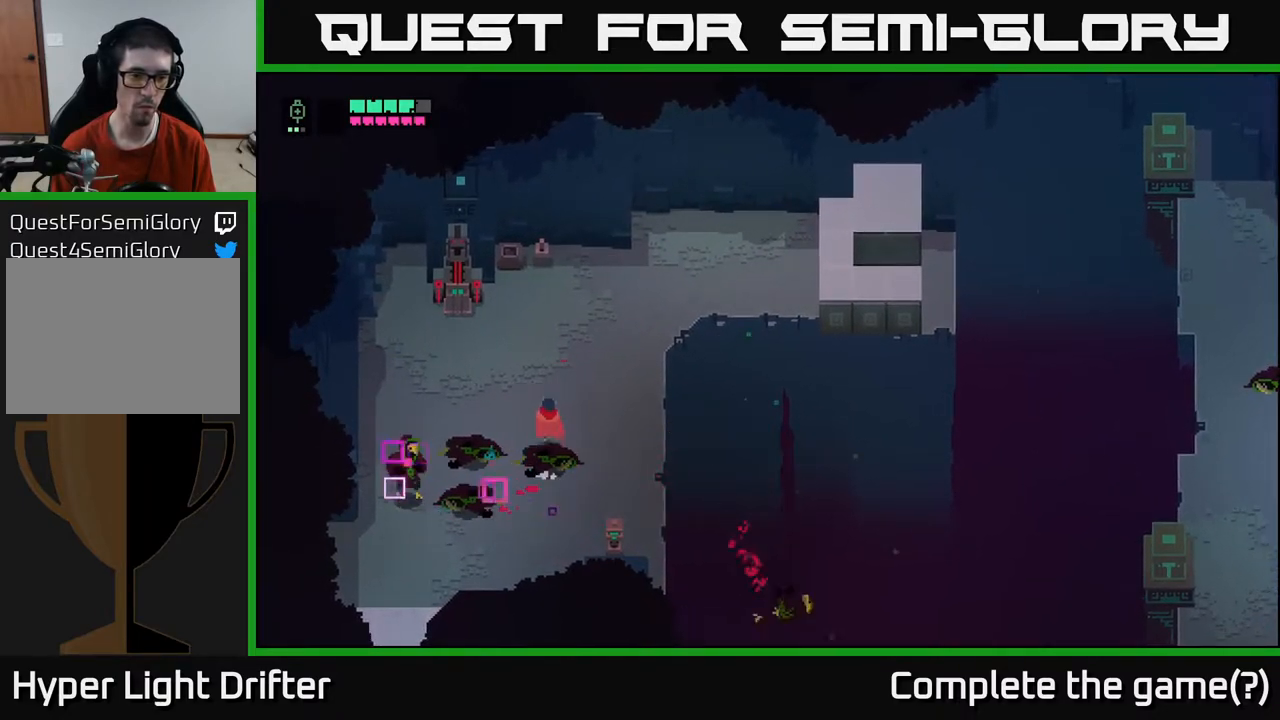
{"buttons": ["L2"], "left_stick": "down-left", "right_stick": "center", "events": [[167, "left_stick", "left"], [267, "L2", "down"], [283, "left_stick", "down-left"], [367, "R2", "down"], [467, "R2", "up"]]}
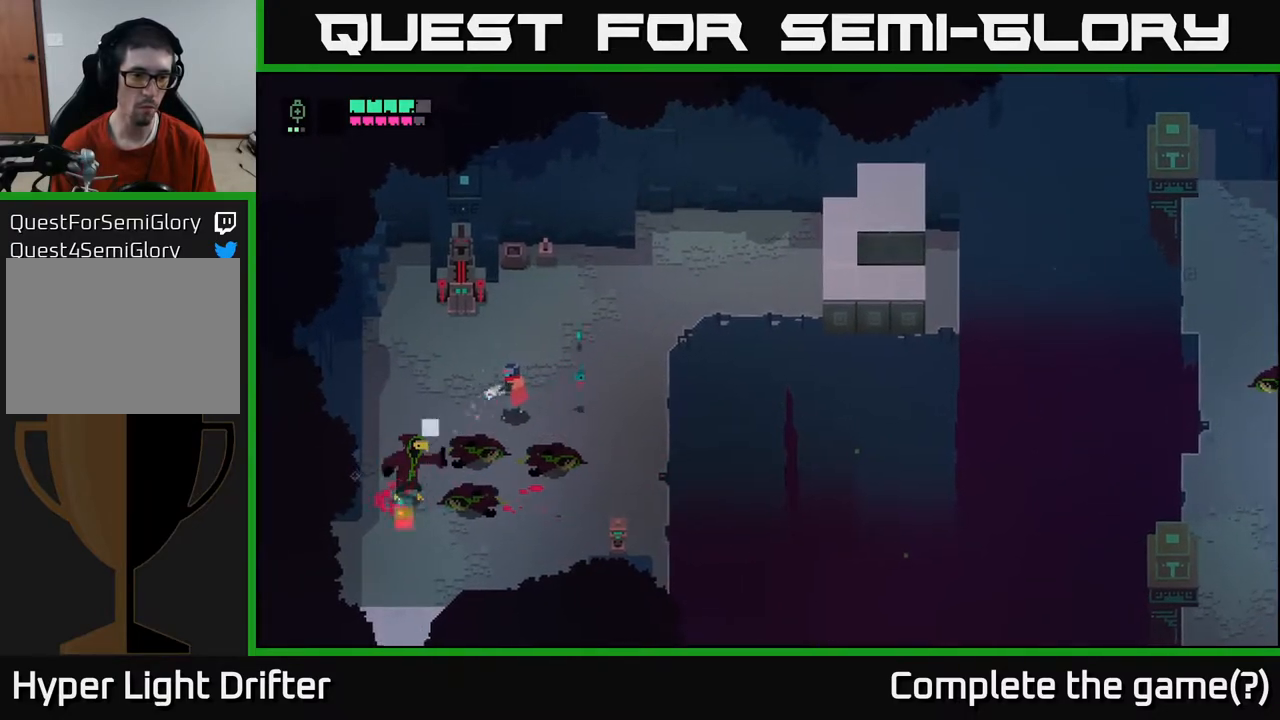
{"buttons": [], "left_stick": "down-left", "right_stick": "center", "events": [[83, "R2", "down"], [183, "R2", "up"], [317, "L2", "up"]]}
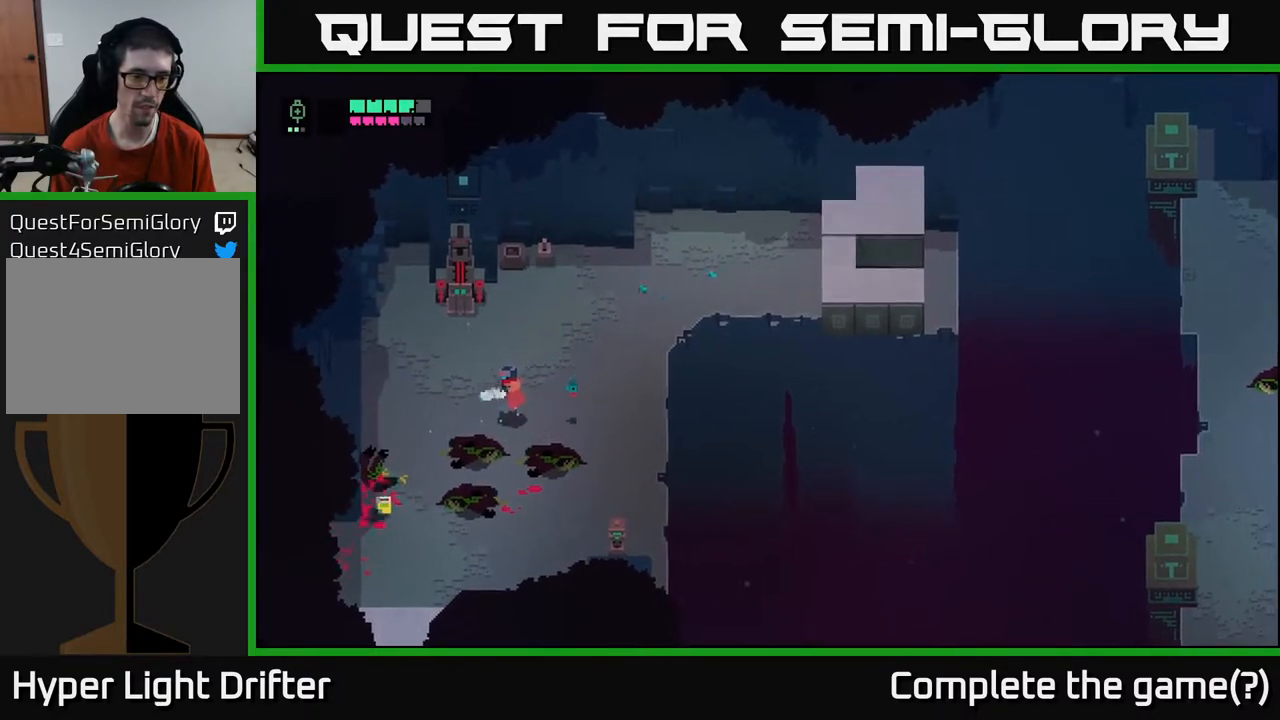
{"buttons": [], "left_stick": "down-left", "right_stick": "center", "events": []}
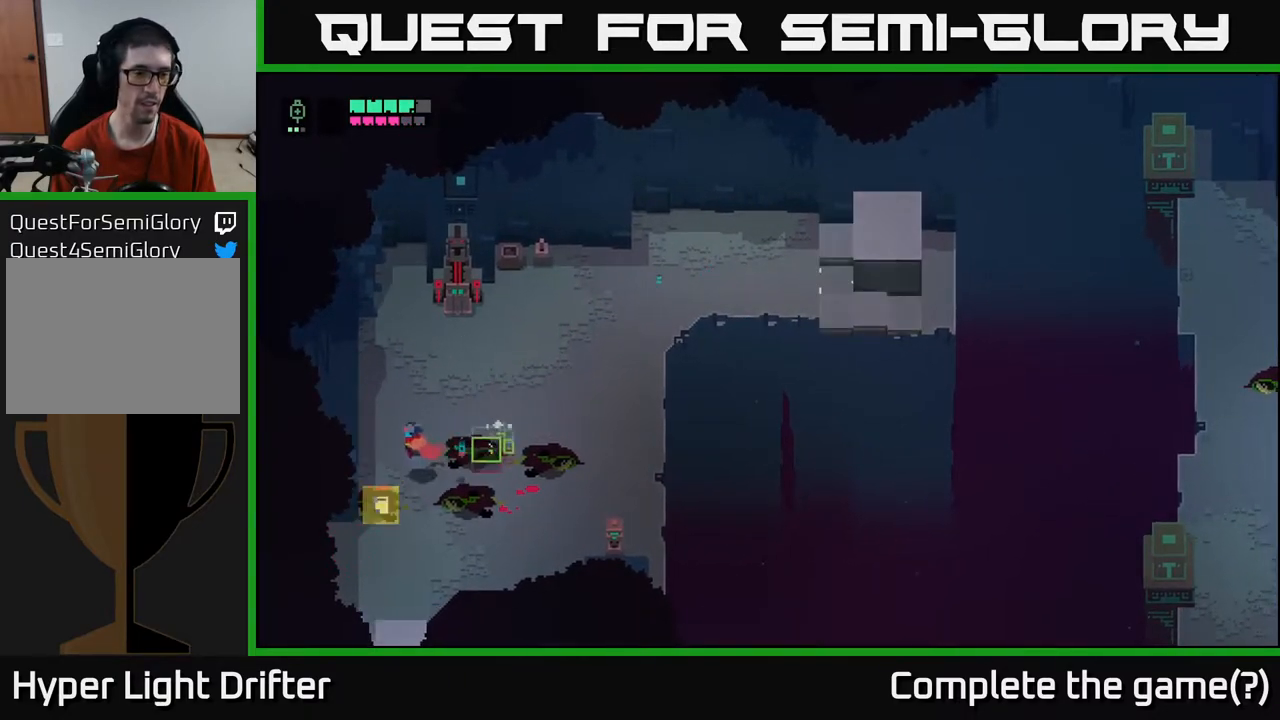
{"buttons": ["Y"], "left_stick": "center", "right_stick": "center", "events": [[167, "Y", "down"], [217, "left_stick", "center"]]}
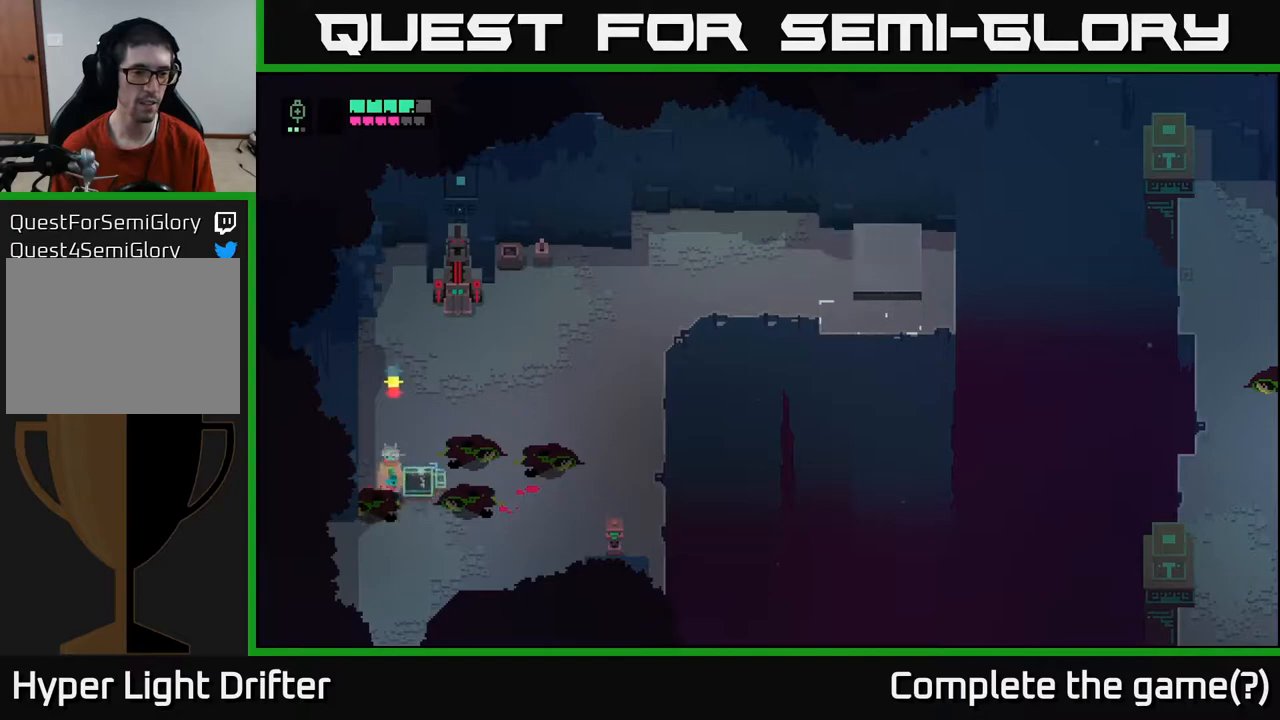
{"buttons": [], "left_stick": "up-right", "right_stick": "center", "events": [[217, "left_stick", "right"], [283, "Y", "up"], [483, "left_stick", "up-right"]]}
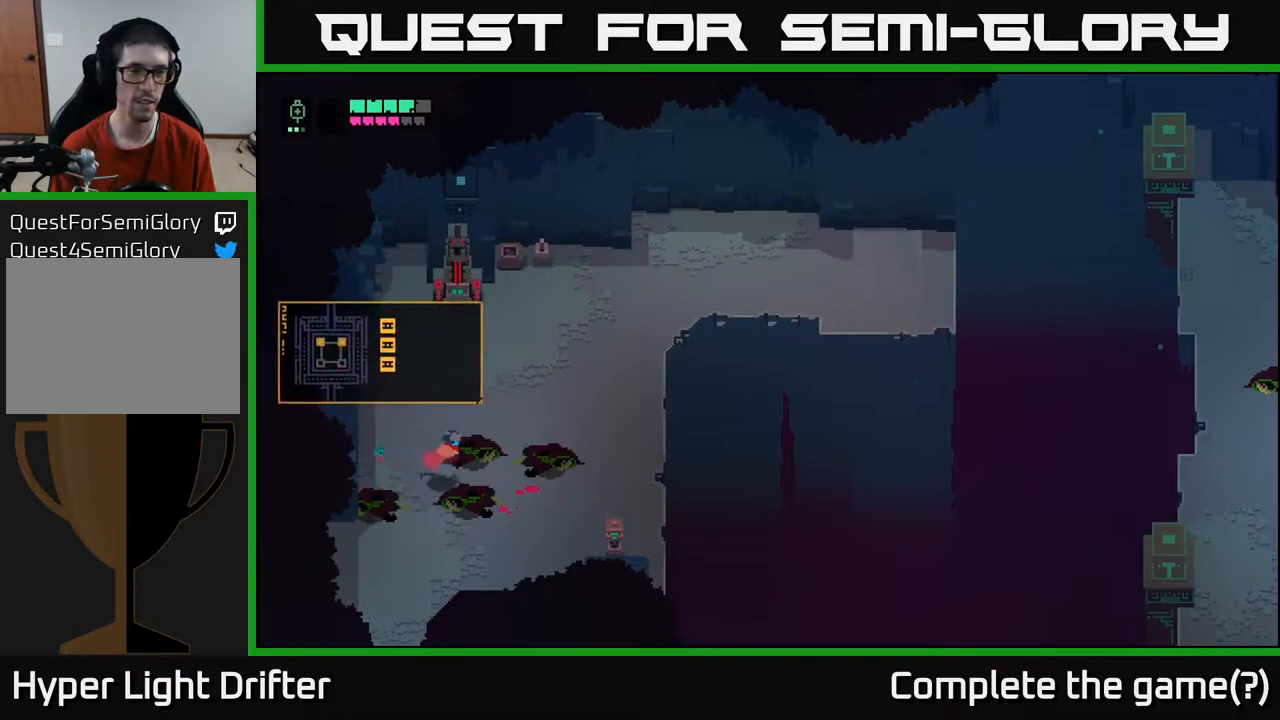
{"buttons": [], "left_stick": "up", "right_stick": "center", "events": [[300, "left_stick", "up"]]}
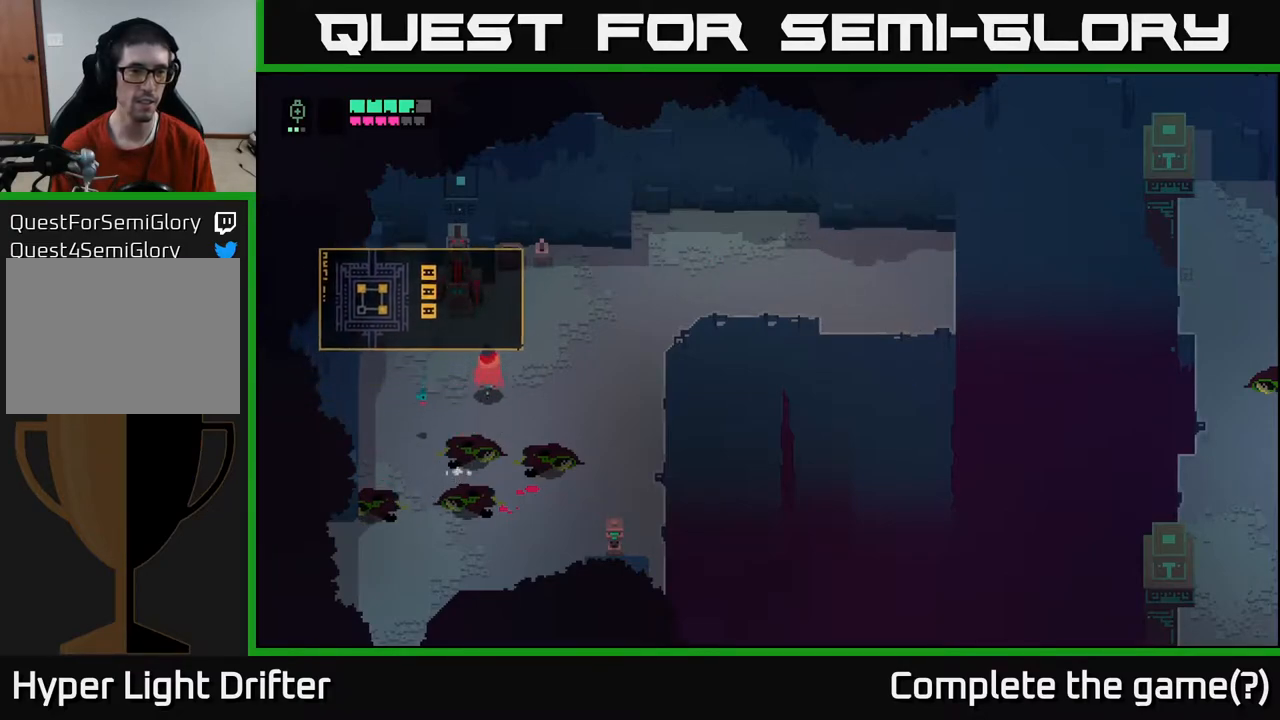
{"buttons": [], "left_stick": "center", "right_stick": "center", "events": [[200, "X", "down"], [333, "left_stick", "center"], [350, "X", "up"]]}
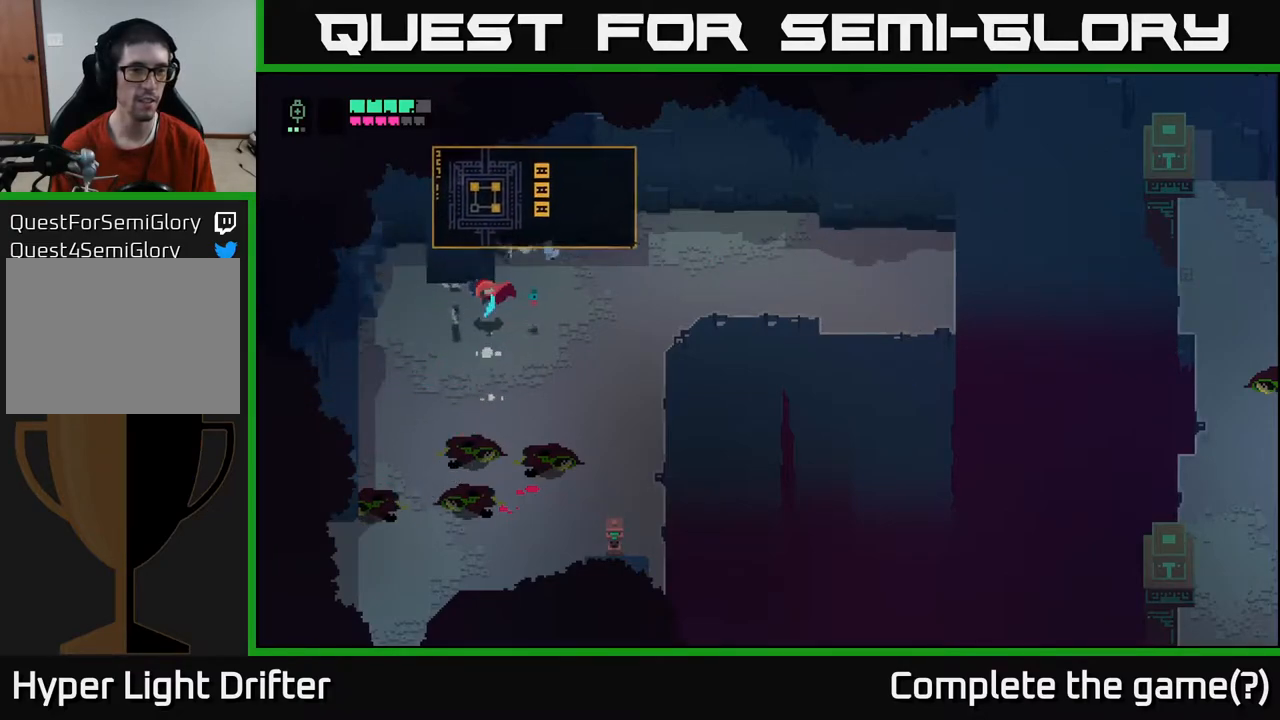
{"buttons": [], "left_stick": "down-right", "right_stick": "center", "events": [[167, "left_stick", "right"], [450, "left_stick", "down-right"]]}
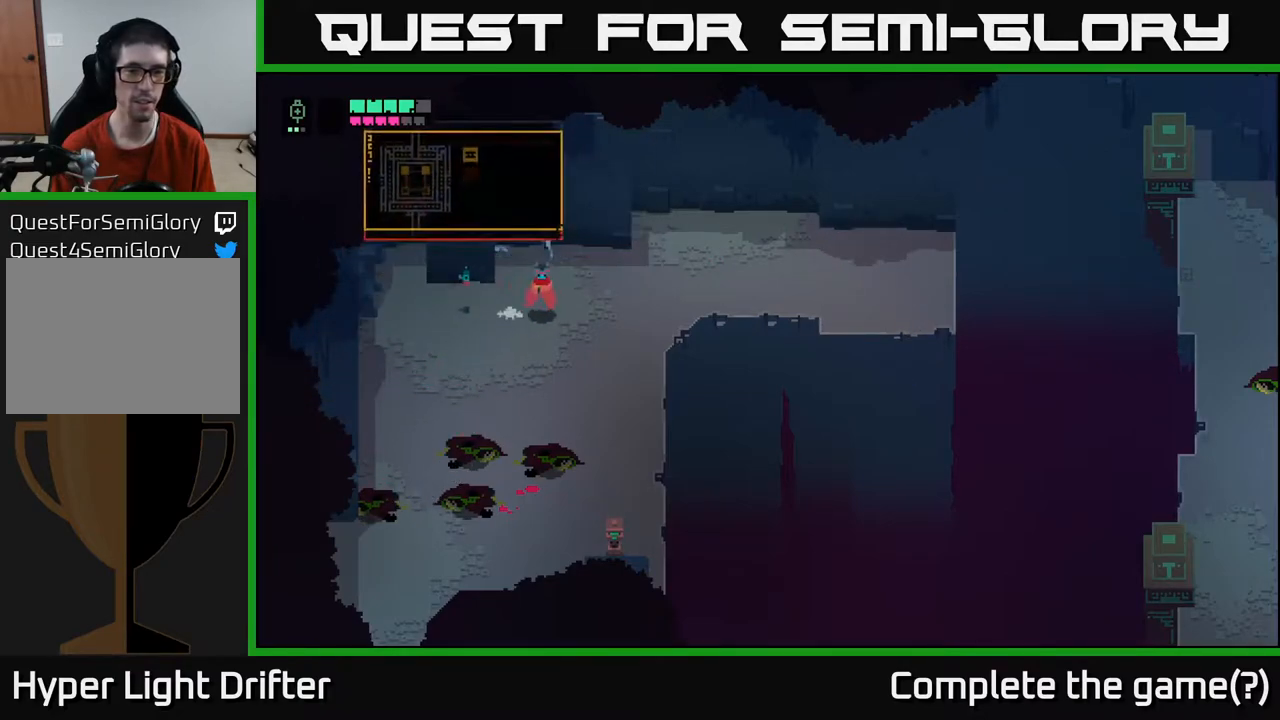
{"buttons": [], "left_stick": "right", "right_stick": "center", "events": [[150, "left_stick", "down"], [417, "left_stick", "right"]]}
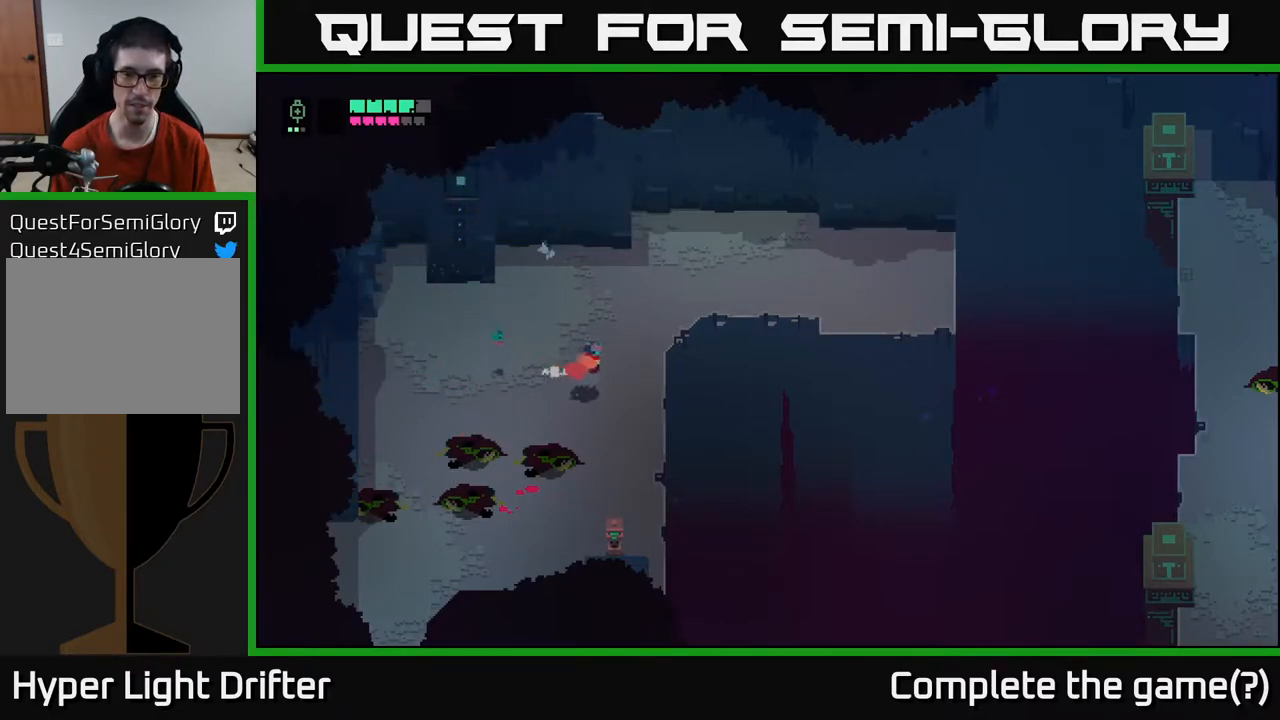
{"buttons": [], "left_stick": "up-right", "right_stick": "center", "events": [[33, "left_stick", "up-right"]]}
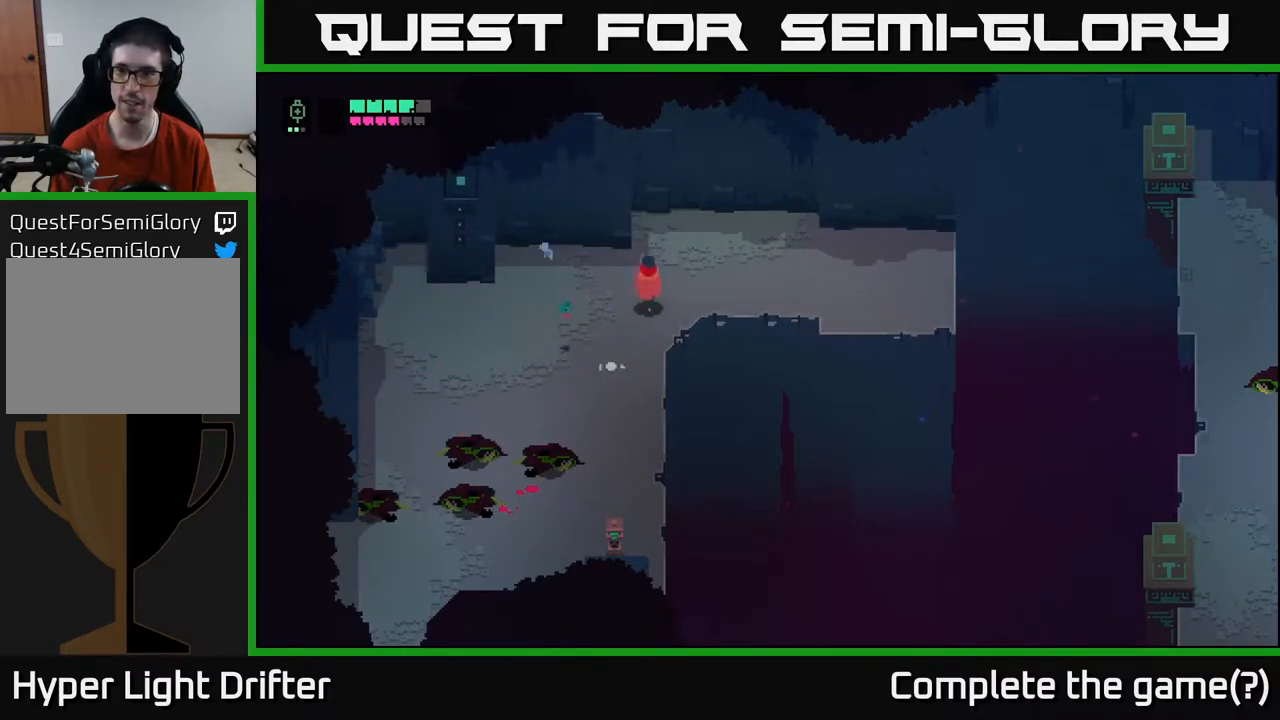
{"buttons": [], "left_stick": "right", "right_stick": "center", "events": [[150, "left_stick", "right"]]}
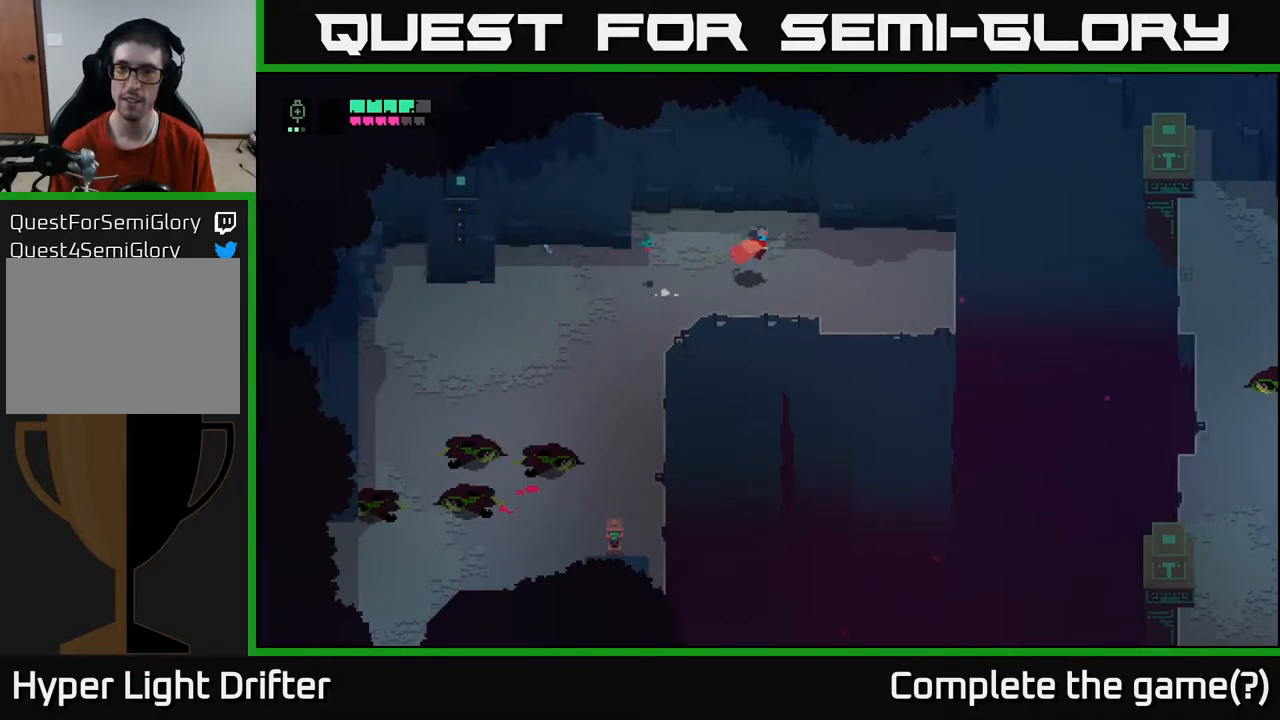
{"buttons": [], "left_stick": "right", "right_stick": "center", "events": []}
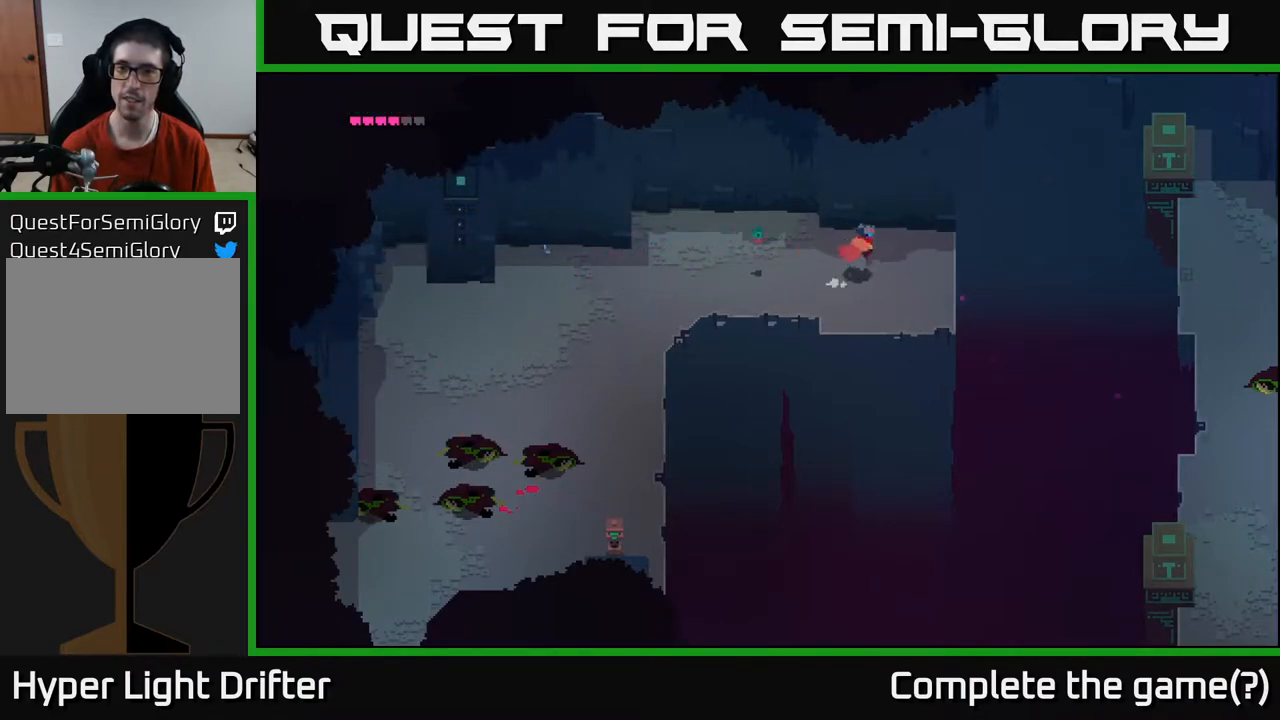
{"buttons": [], "left_stick": "right", "right_stick": "center", "events": []}
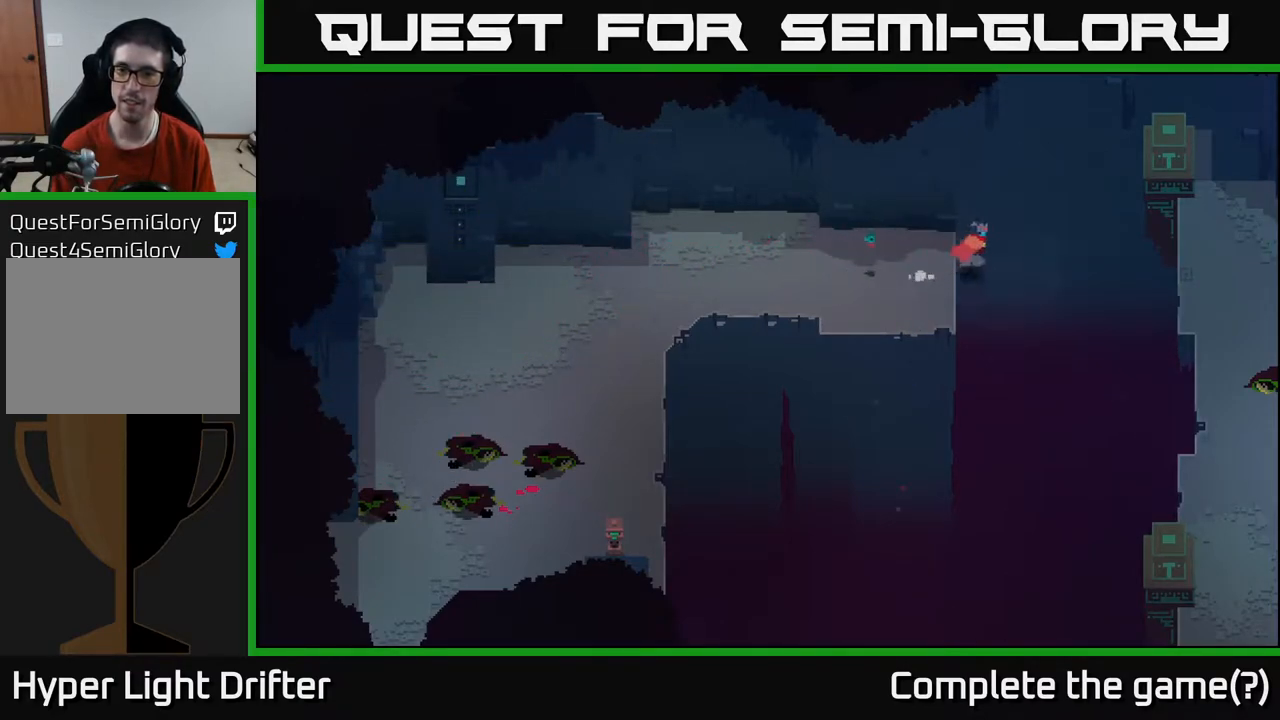
{"buttons": [], "left_stick": "right", "right_stick": "center", "events": [[83, "left_stick", "center"], [400, "left_stick", "right"]]}
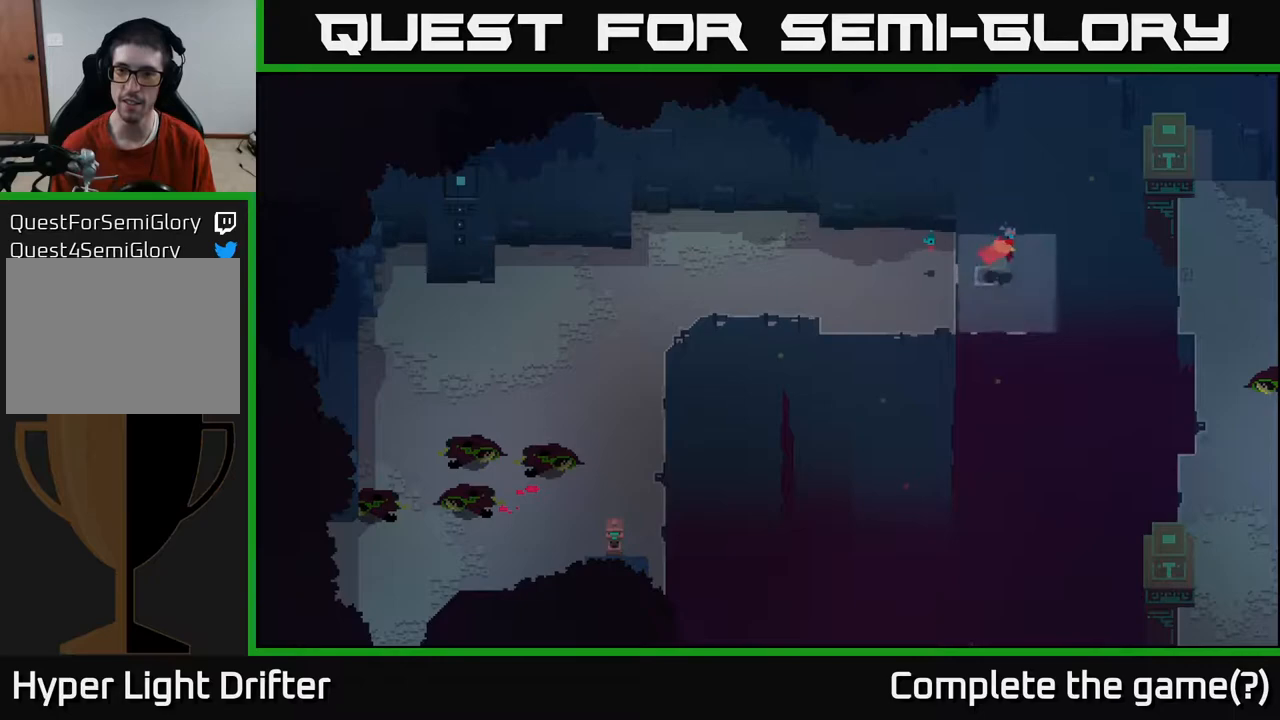
{"buttons": [], "left_stick": "center", "right_stick": "center", "events": [[83, "left_stick", "center"]]}
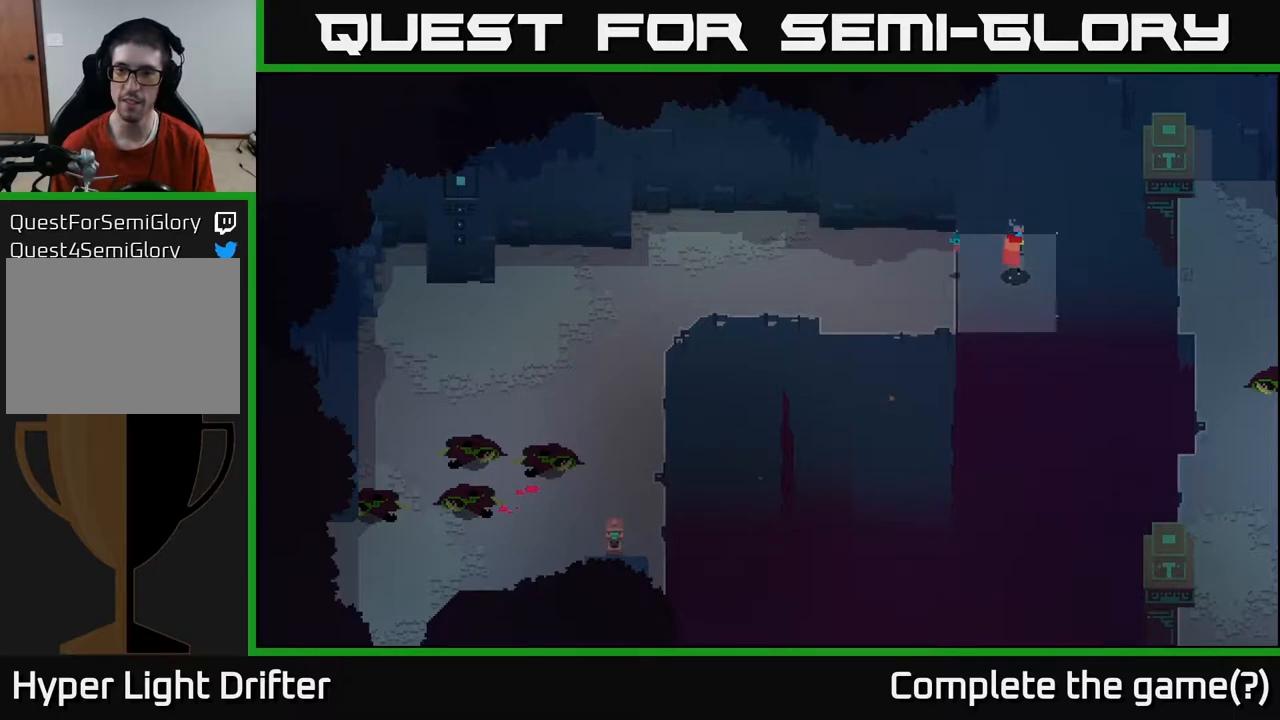
{"buttons": [], "left_stick": "right", "right_stick": "center", "events": [[383, "left_stick", "right"]]}
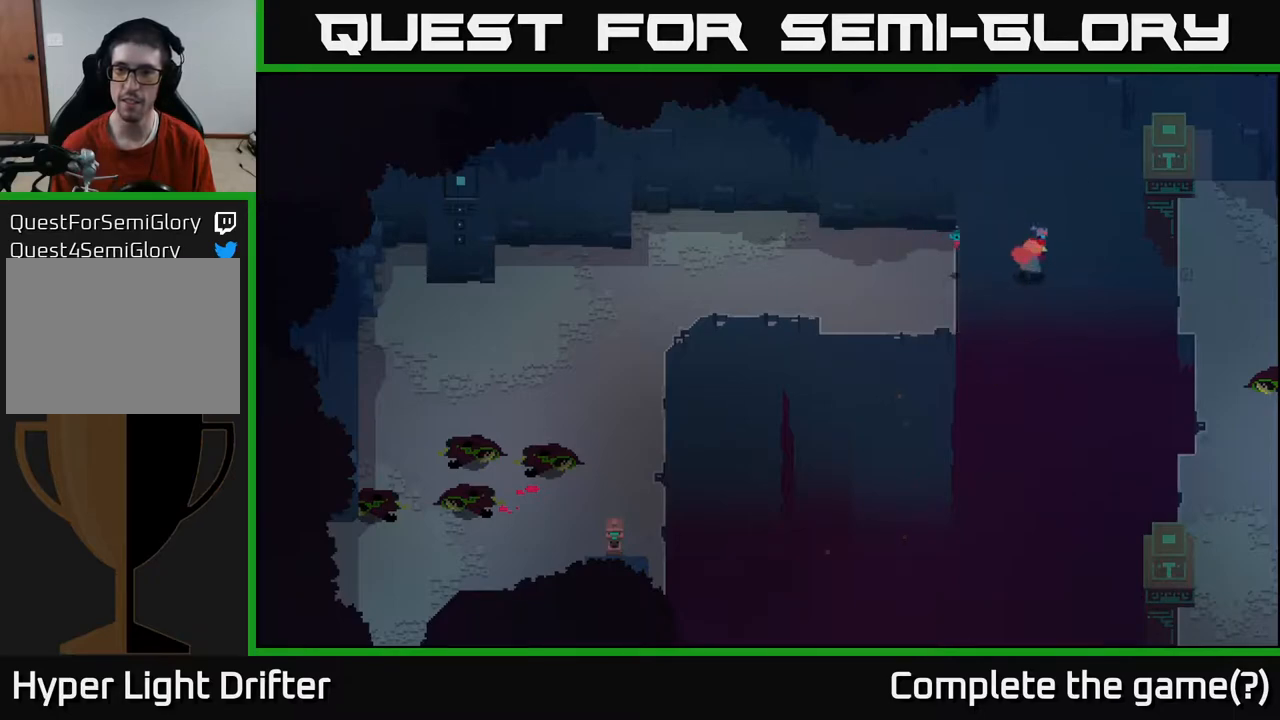
{"buttons": [], "left_stick": "right", "right_stick": "center", "events": [[67, "A", "down"], [250, "A", "up"]]}
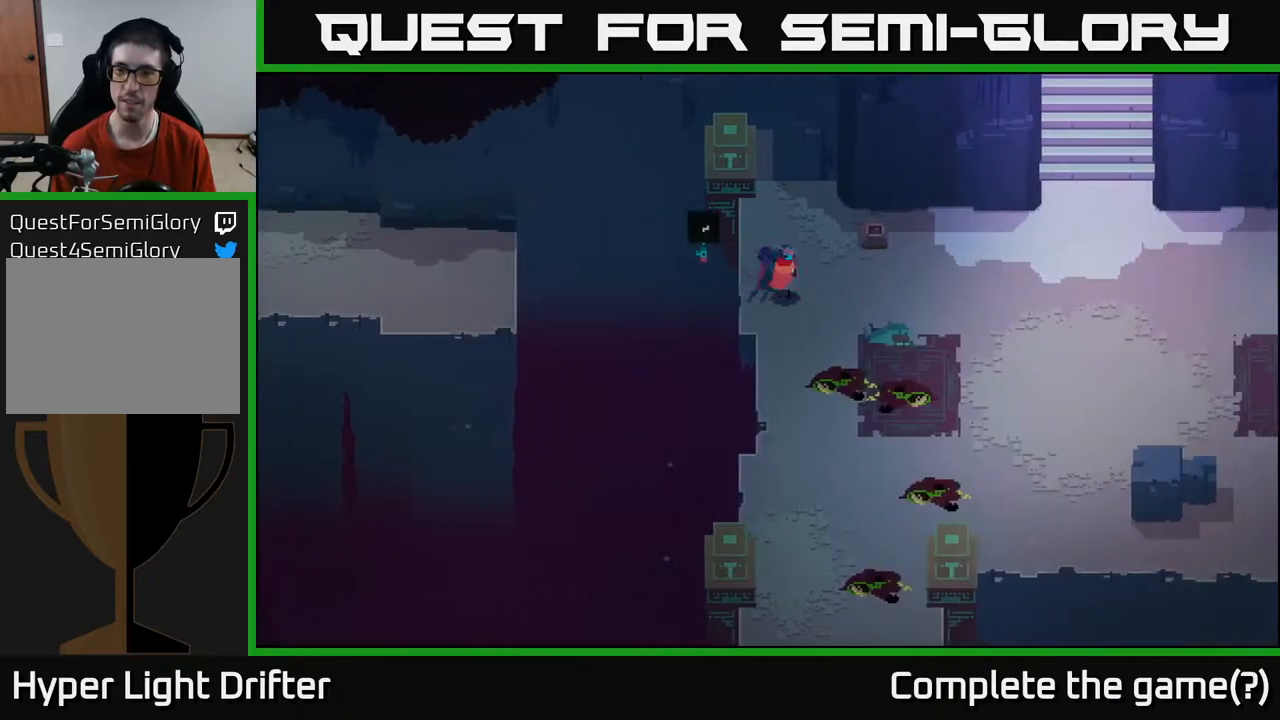
{"buttons": [], "left_stick": "right", "right_stick": "center", "events": []}
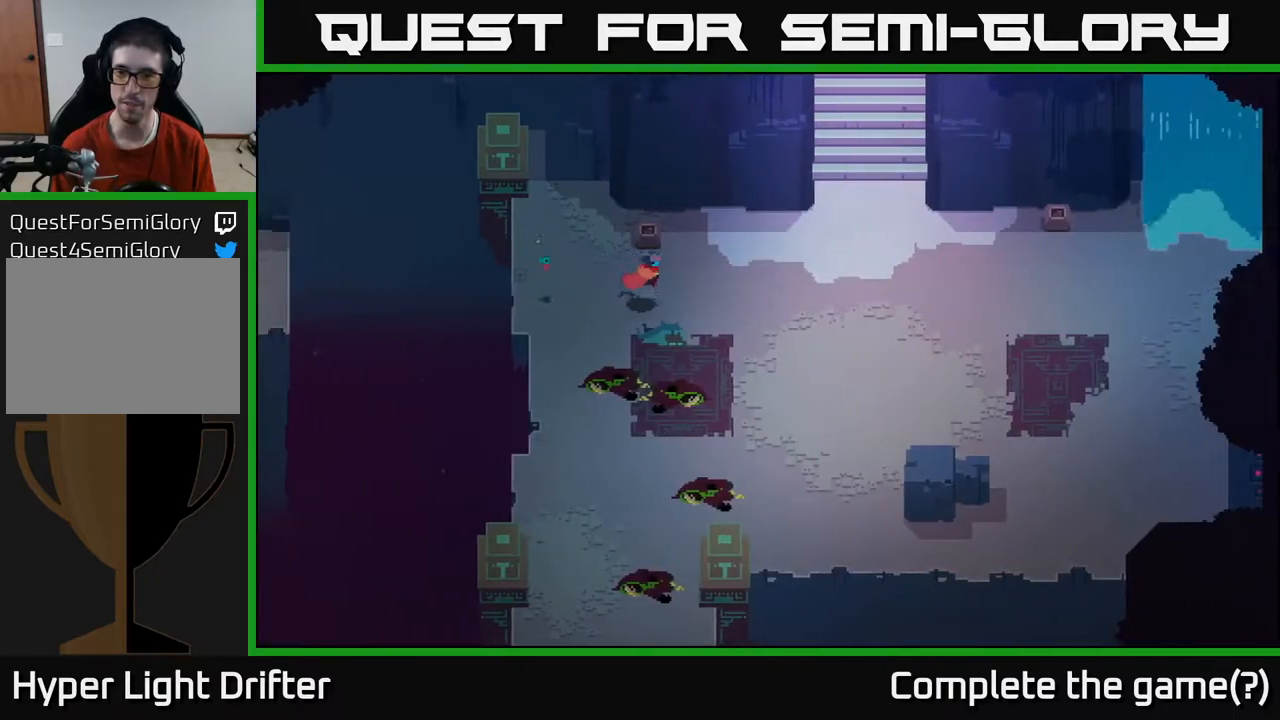
{"buttons": [], "left_stick": "center", "right_stick": "center", "events": [[200, "left_stick", "center"]]}
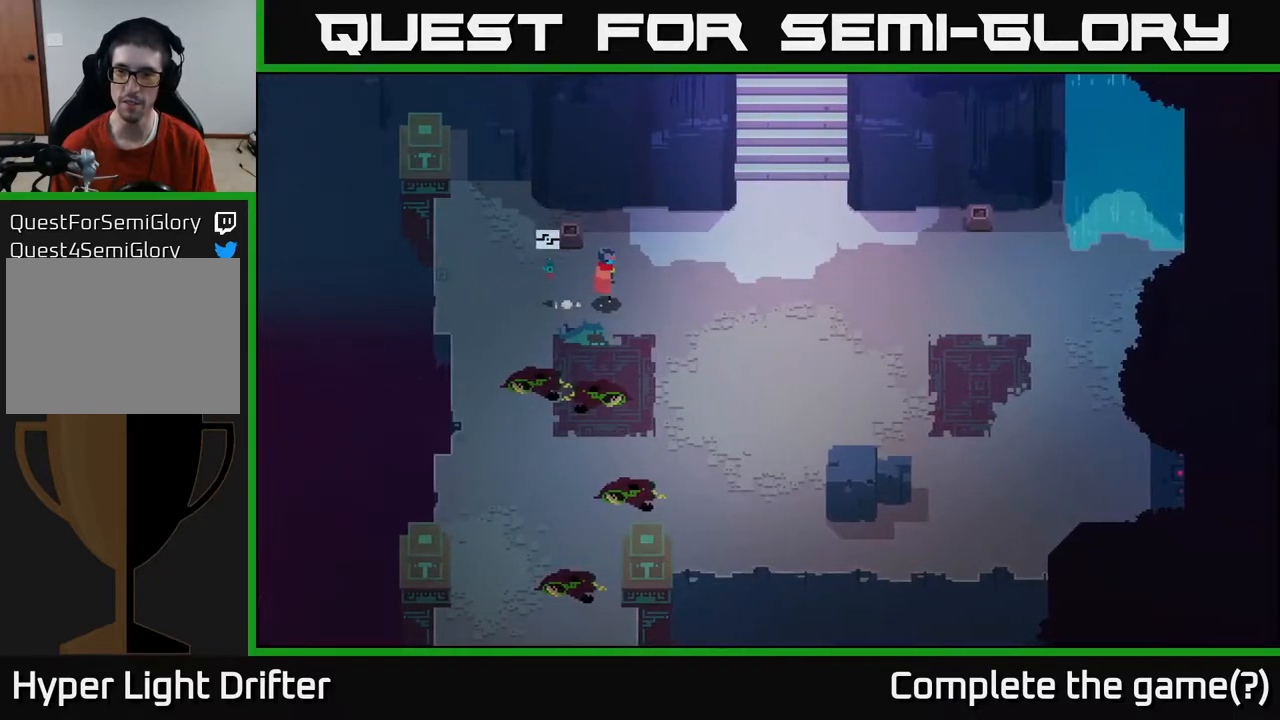
{"buttons": [], "left_stick": "center", "right_stick": "center", "events": []}
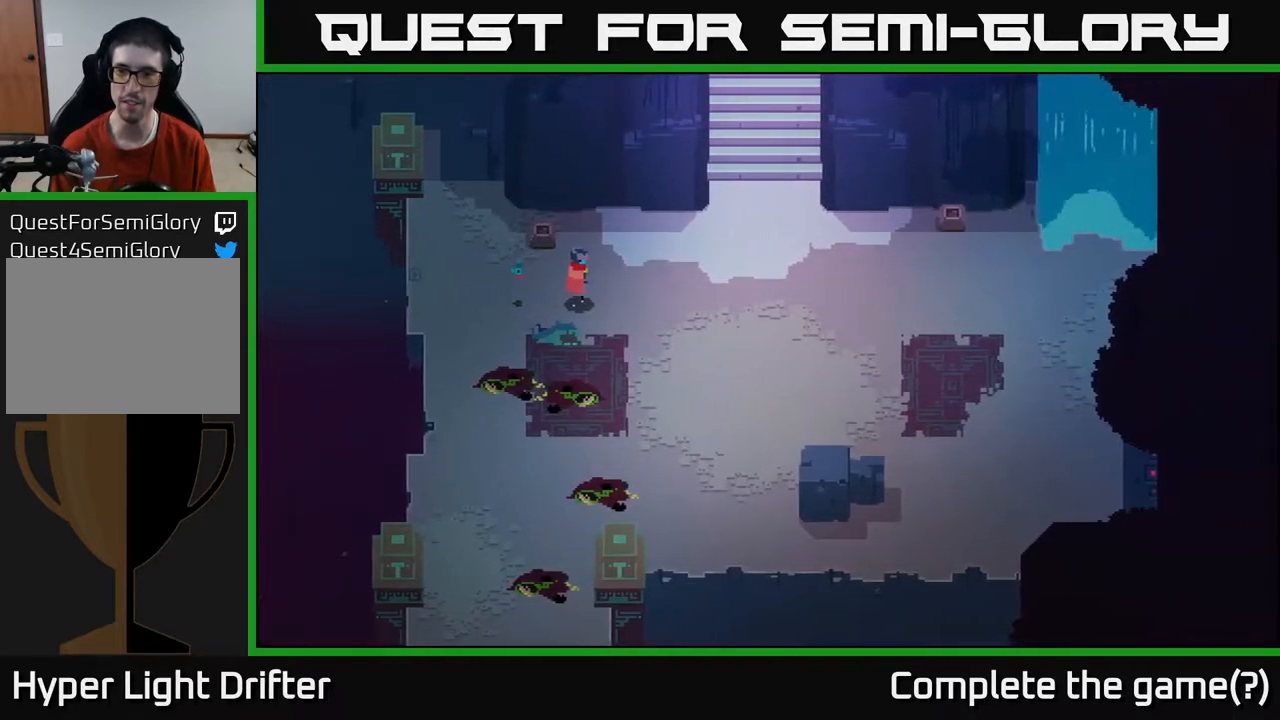
{"buttons": [], "left_stick": "right", "right_stick": "center", "events": [[33, "left_stick", "right"]]}
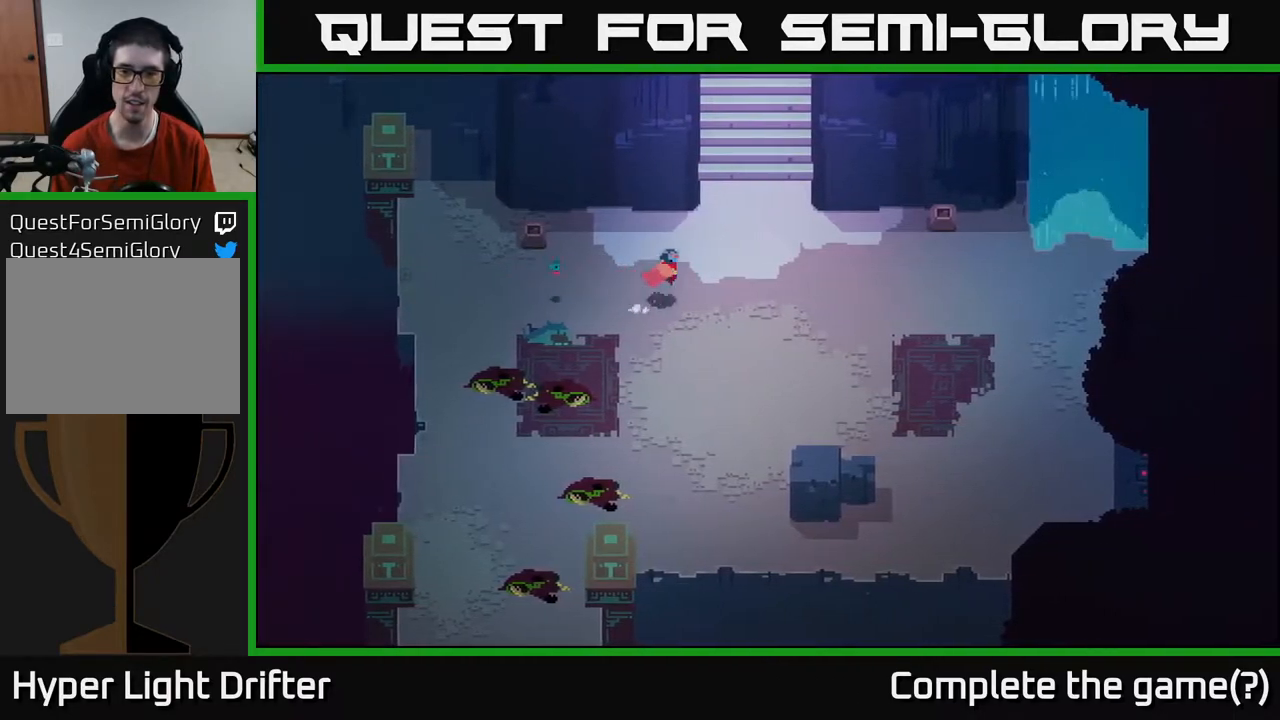
{"buttons": [], "left_stick": "right", "right_stick": "center", "events": []}
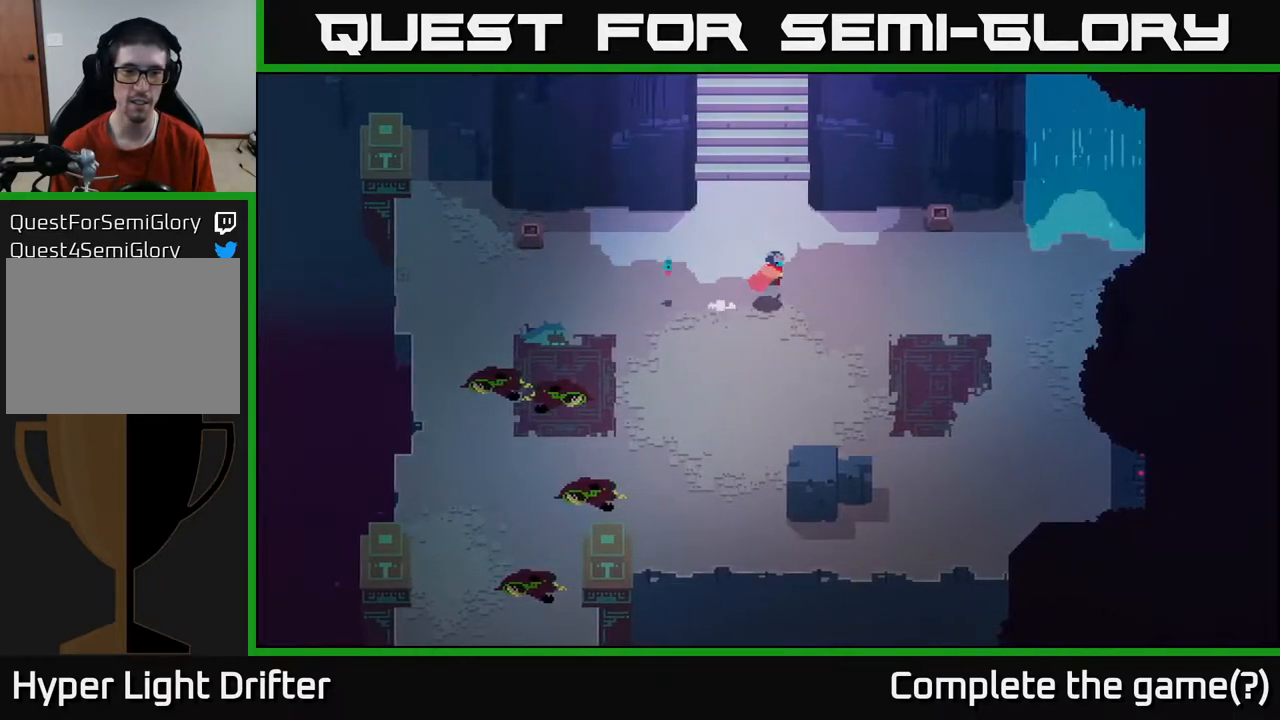
{"buttons": [], "left_stick": "right", "right_stick": "center", "events": []}
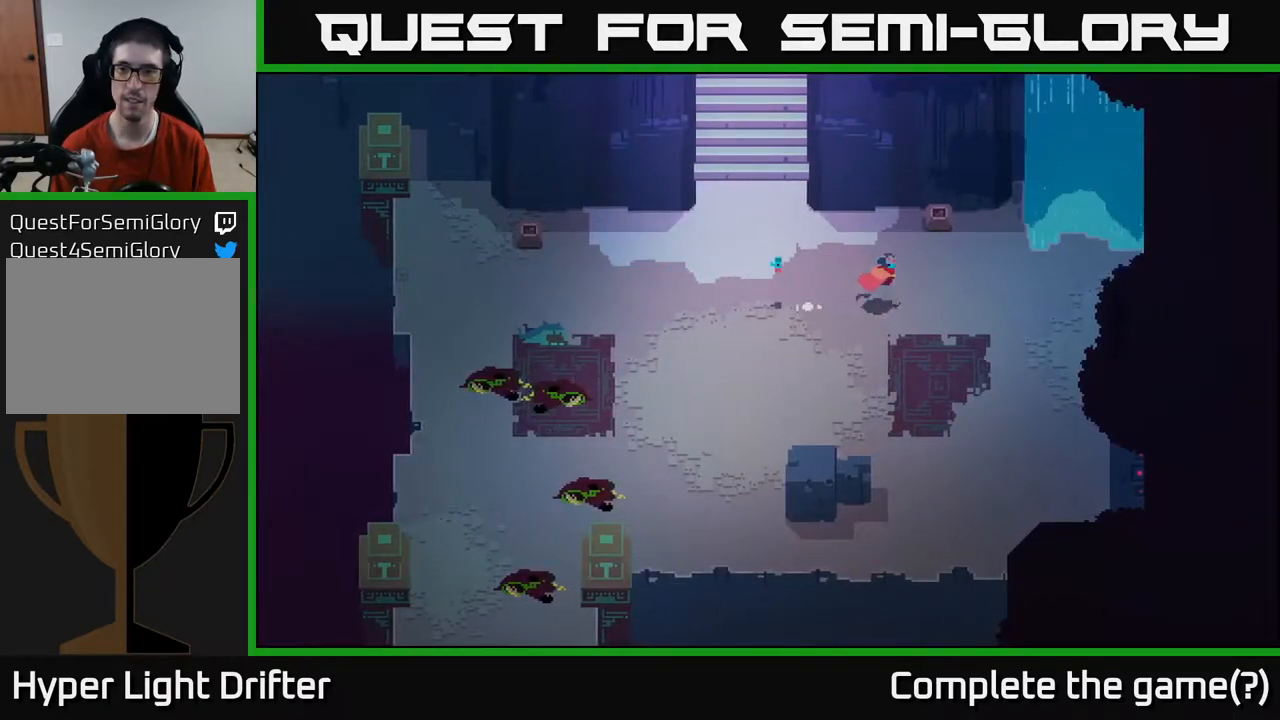
{"buttons": [], "left_stick": "right", "right_stick": "center", "events": []}
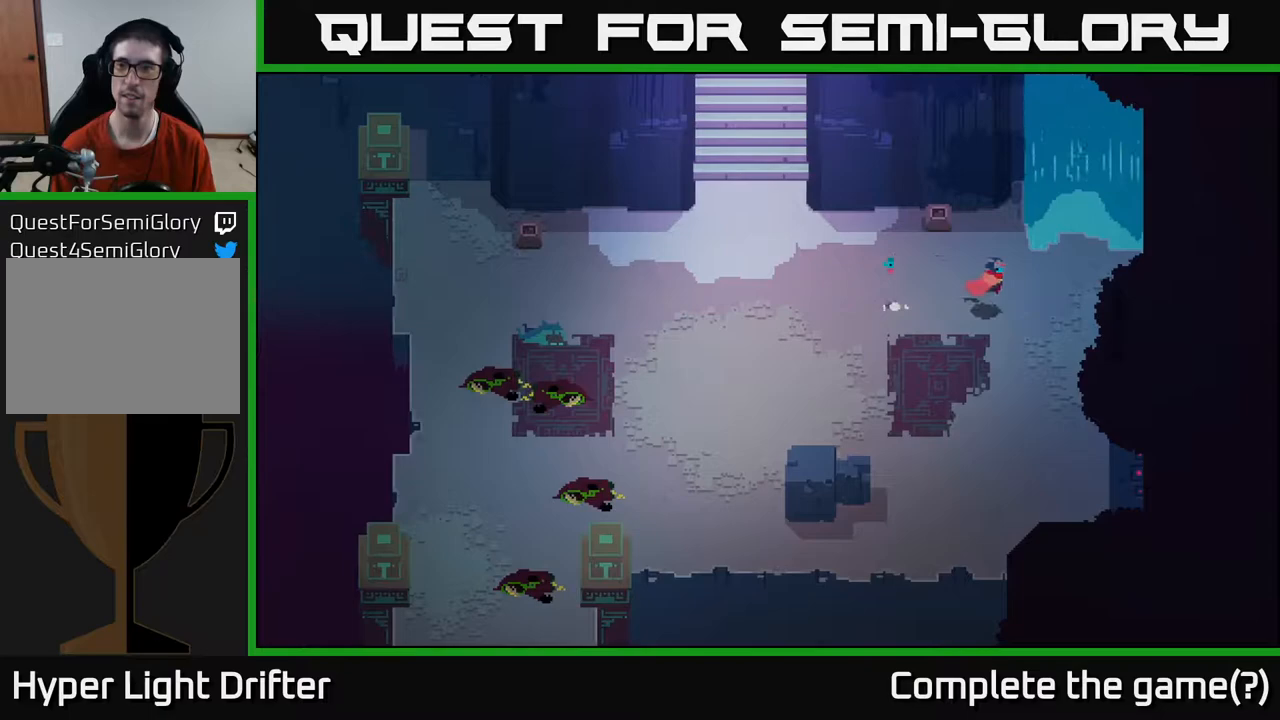
{"buttons": [], "left_stick": "down-right", "right_stick": "center", "events": [[100, "left_stick", "down-right"]]}
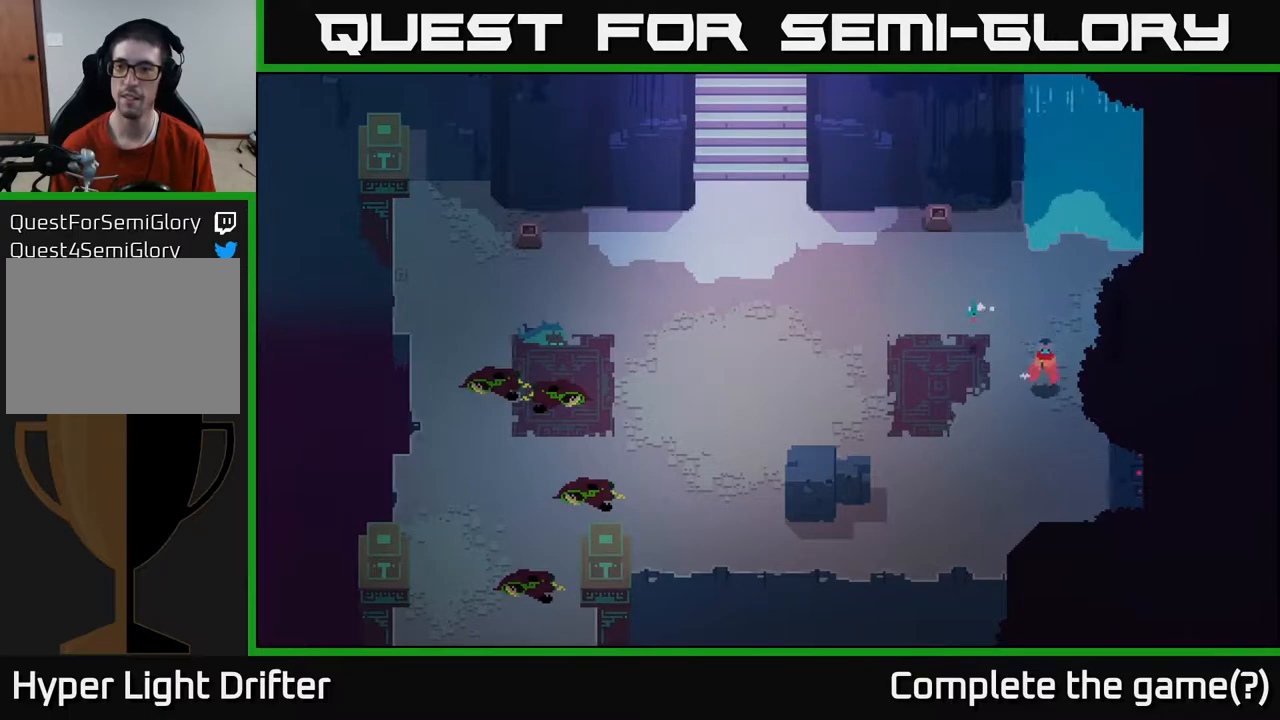
{"buttons": ["X"], "left_stick": "down-right", "right_stick": "center", "events": [[483, "X", "down"]]}
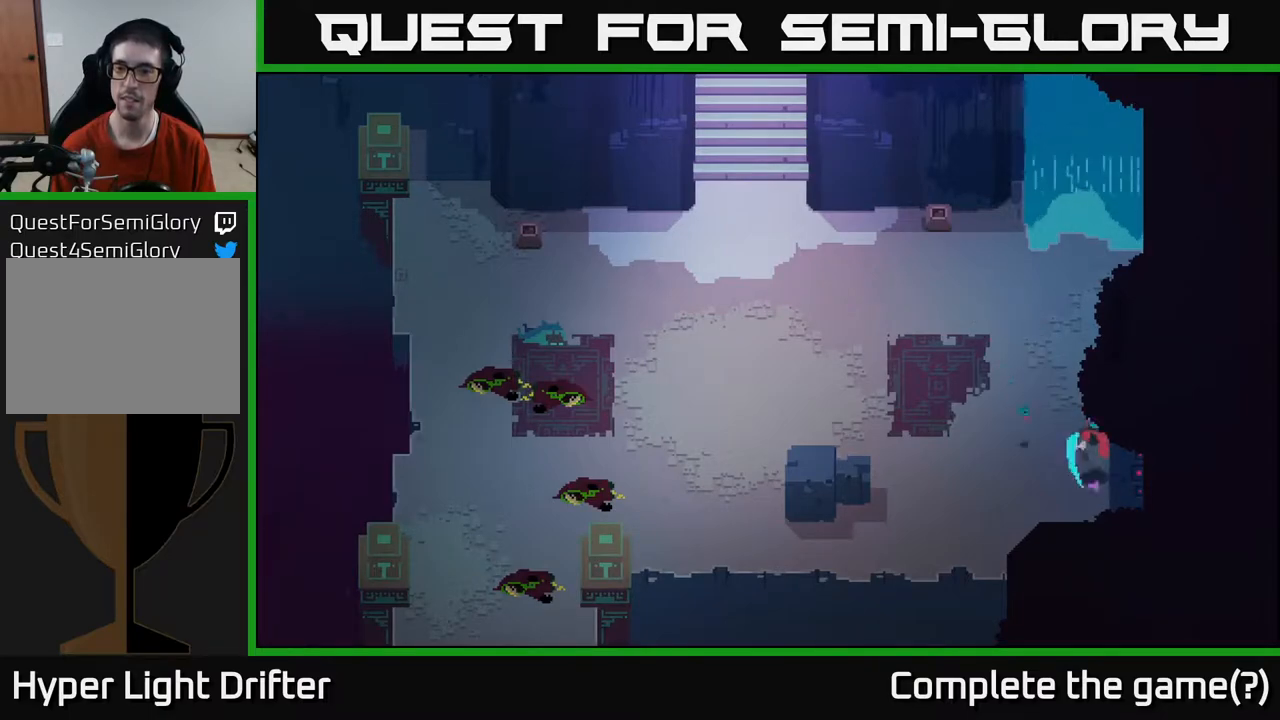
{"buttons": [], "left_stick": "up", "right_stick": "center", "events": [[167, "left_stick", "center"], [183, "X", "up"], [433, "left_stick", "up"]]}